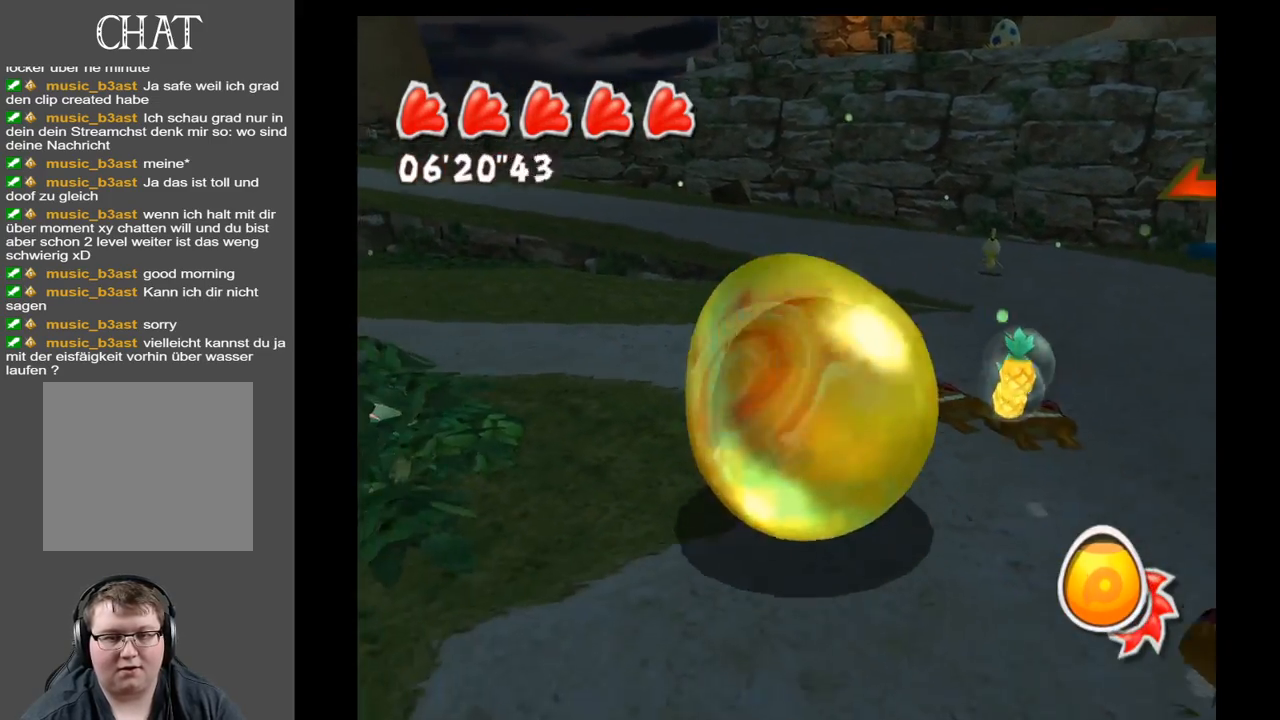
Gameplay with a controller (Xbox layout); each line is a JSON object with the inputs held at the frame after it. "events" lists button and stick changes between this image and that frame as [ms after this image, input, new state], when the widget could be followed in between. Not read: L3 R3.
{"buttons": [], "left_stick": "up-right", "right_stick": "center", "events": [[100, "left_stick", "down-right"], [433, "left_stick", "up-right"]]}
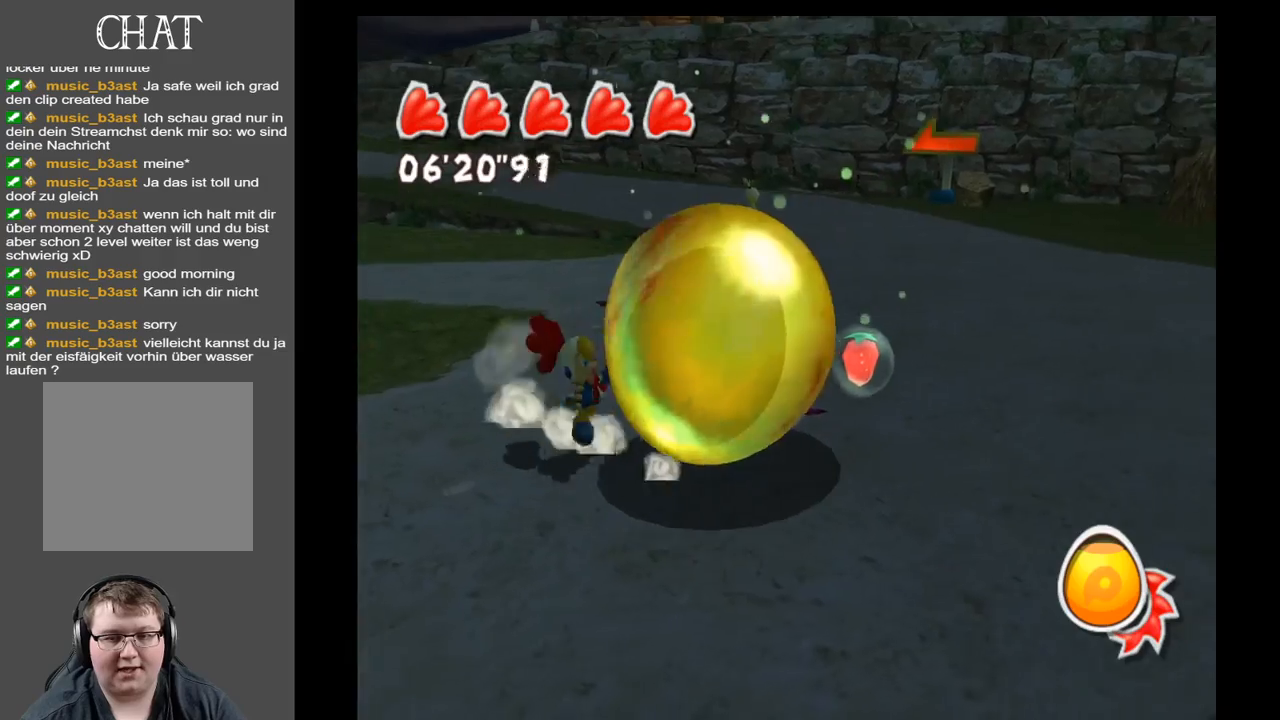
{"buttons": [], "left_stick": "up-left", "right_stick": "center", "events": [[83, "left_stick", "up"], [383, "left_stick", "up-left"]]}
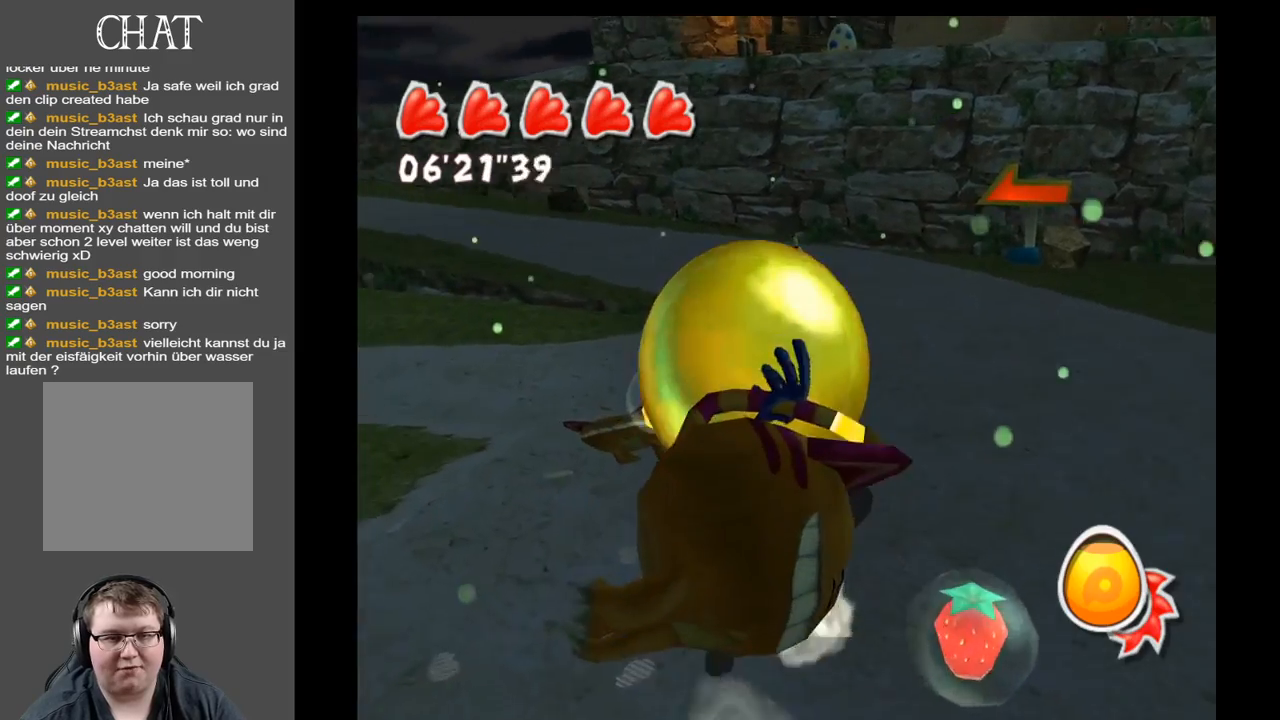
{"buttons": [], "left_stick": "down", "right_stick": "center", "events": [[283, "left_stick", "down-left"], [433, "left_stick", "down"]]}
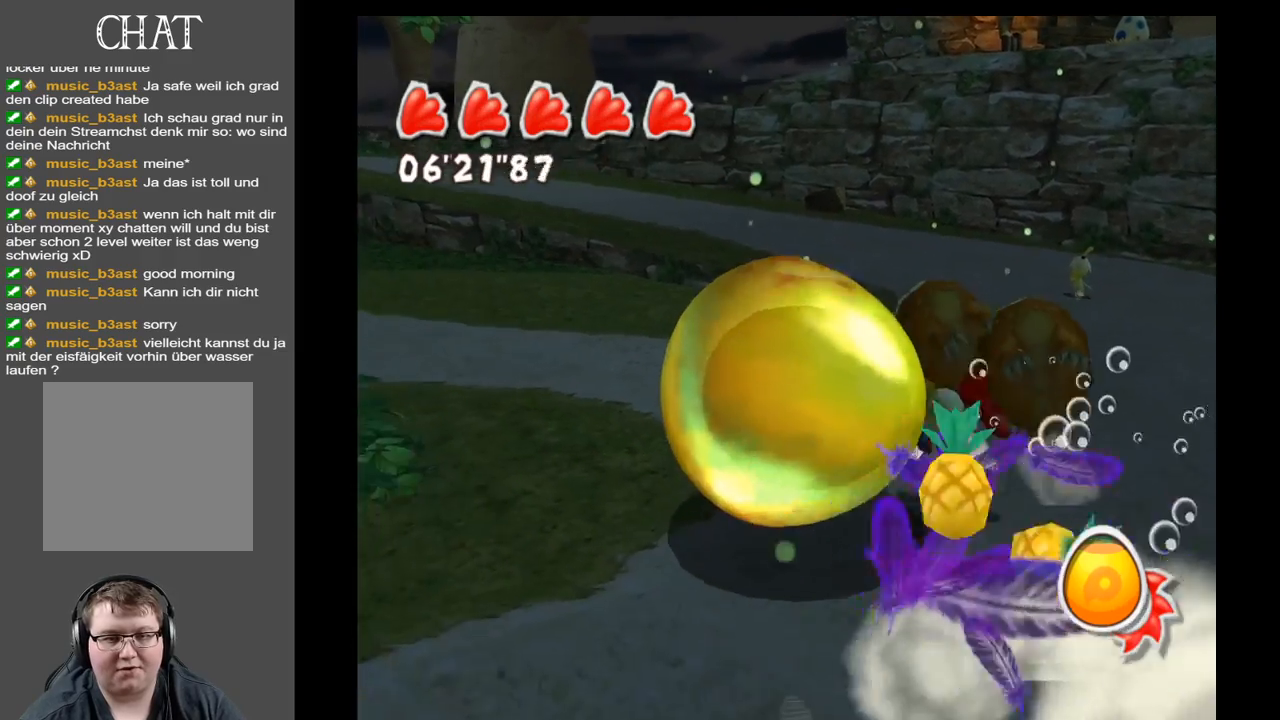
{"buttons": [], "left_stick": "right", "right_stick": "center", "events": [[133, "left_stick", "down-right"], [450, "left_stick", "right"]]}
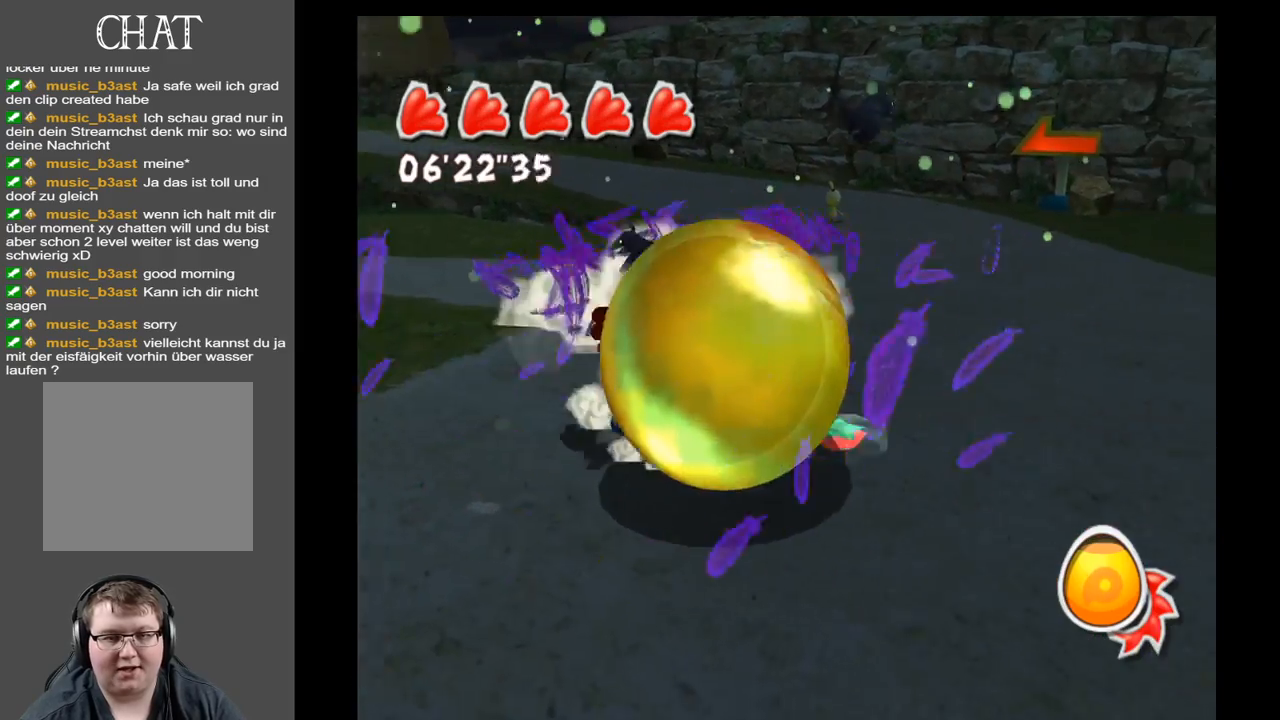
{"buttons": [], "left_stick": "up", "right_stick": "center", "events": [[83, "left_stick", "up-right"], [250, "left_stick", "up"]]}
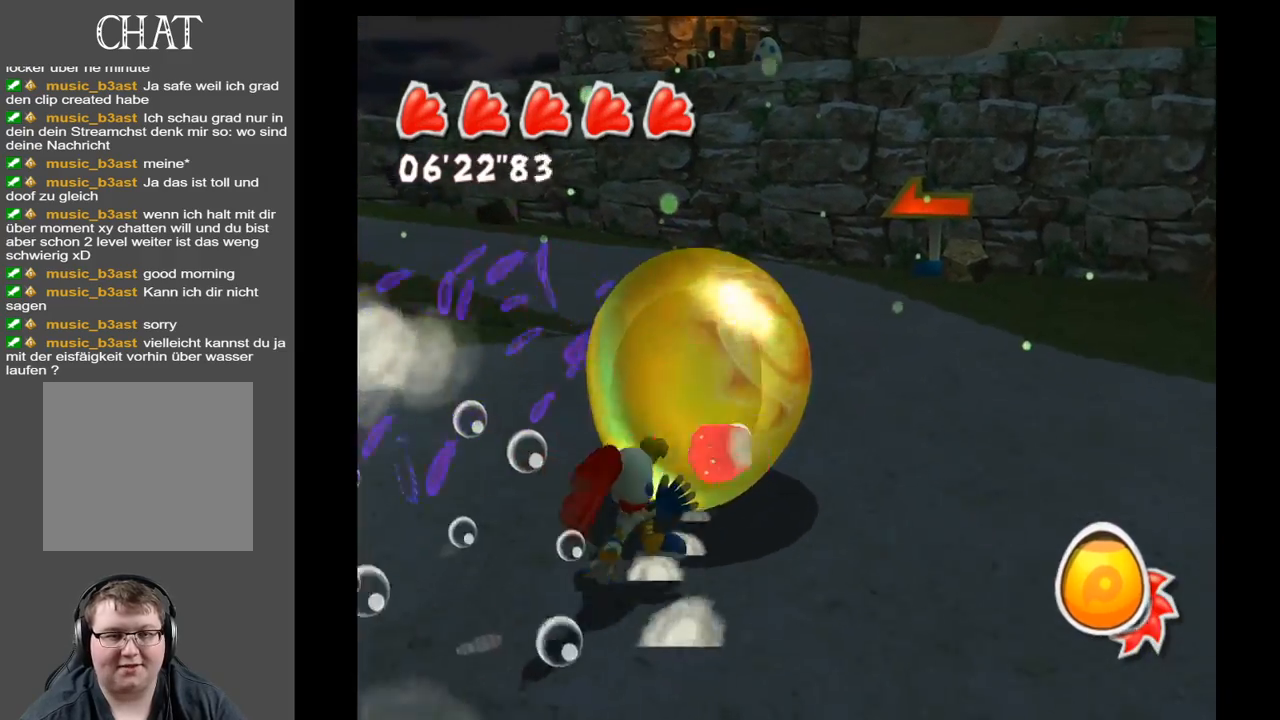
{"buttons": [], "left_stick": "up", "right_stick": "center", "events": [[233, "R1", "down"], [350, "R1", "up"]]}
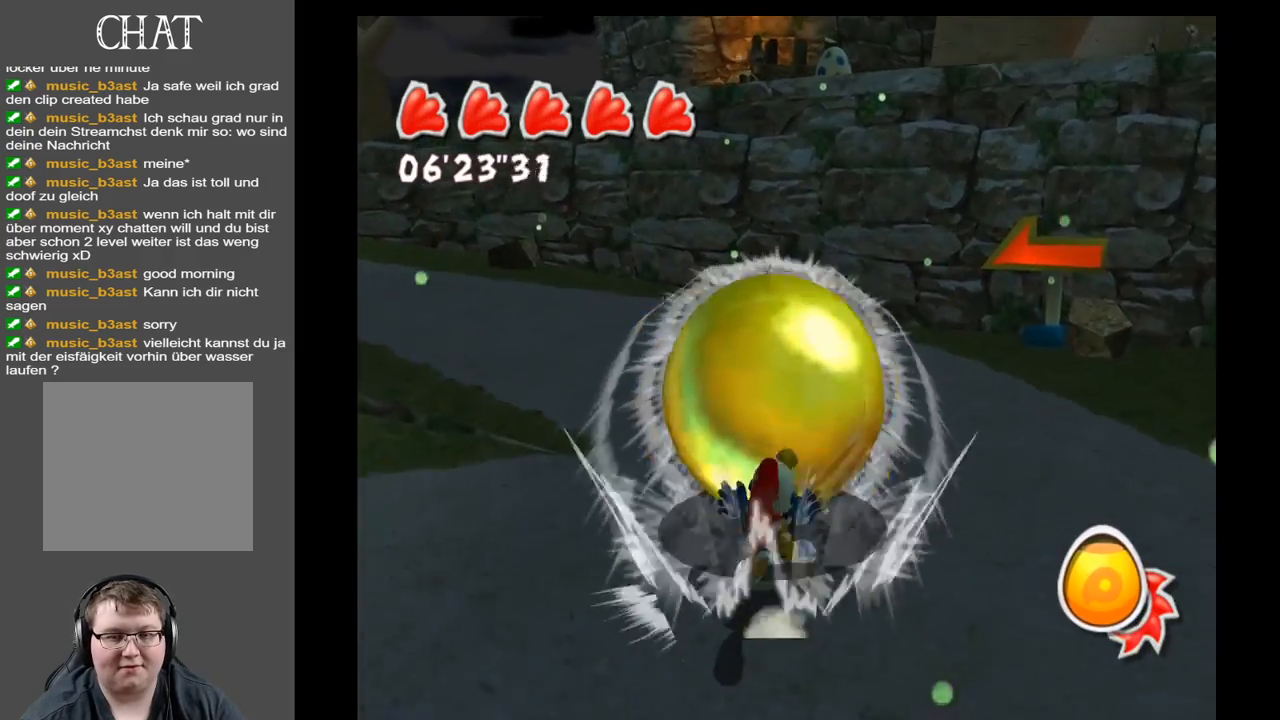
{"buttons": [], "left_stick": "up-left", "right_stick": "left", "events": [[183, "left_stick", "up-left"], [450, "right_stick", "left"]]}
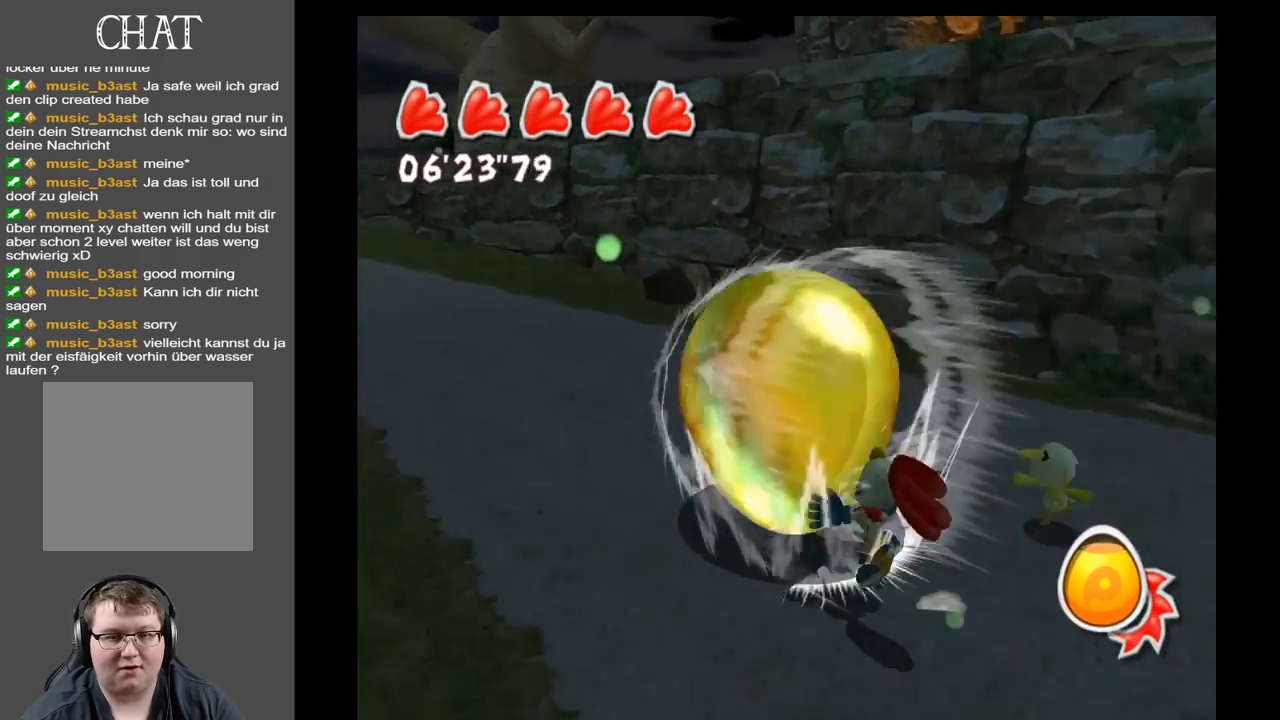
{"buttons": [], "left_stick": "up", "right_stick": "left", "events": [[483, "left_stick", "up"]]}
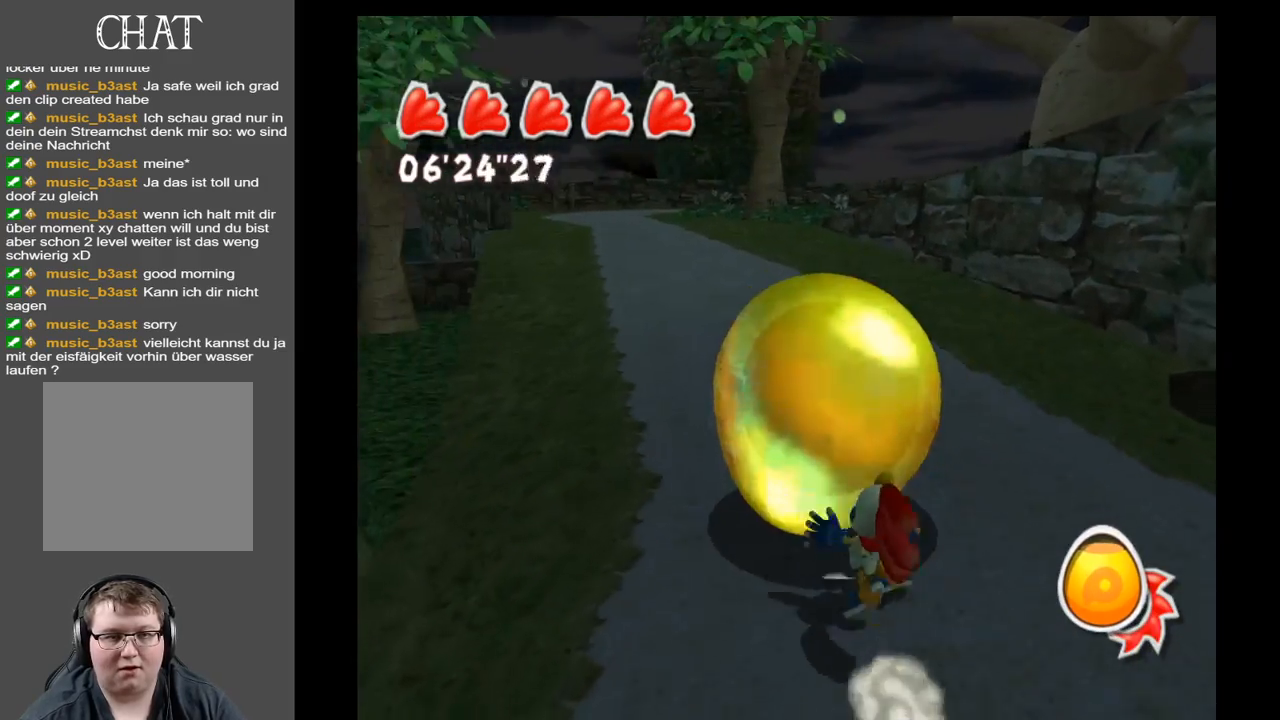
{"buttons": [], "left_stick": "up", "right_stick": "center", "events": [[167, "right_stick", "center"]]}
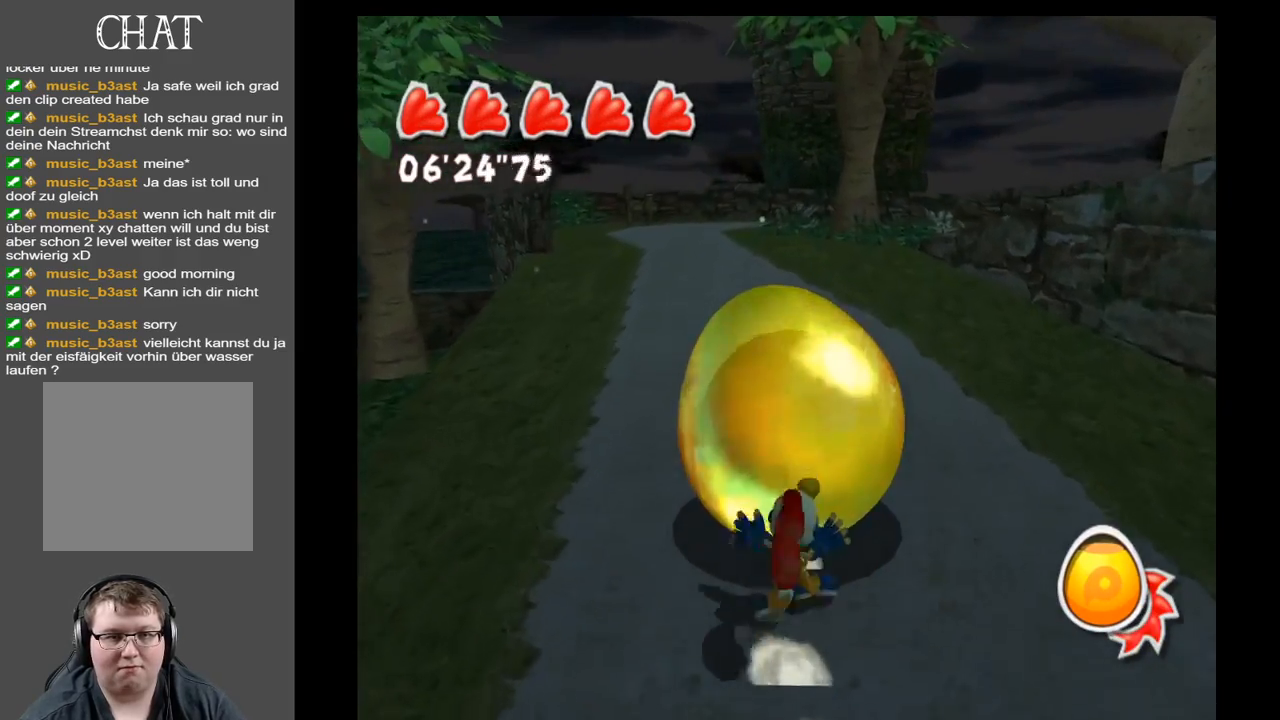
{"buttons": [], "left_stick": "up", "right_stick": "center", "events": [[283, "R1", "down"], [417, "R1", "up"]]}
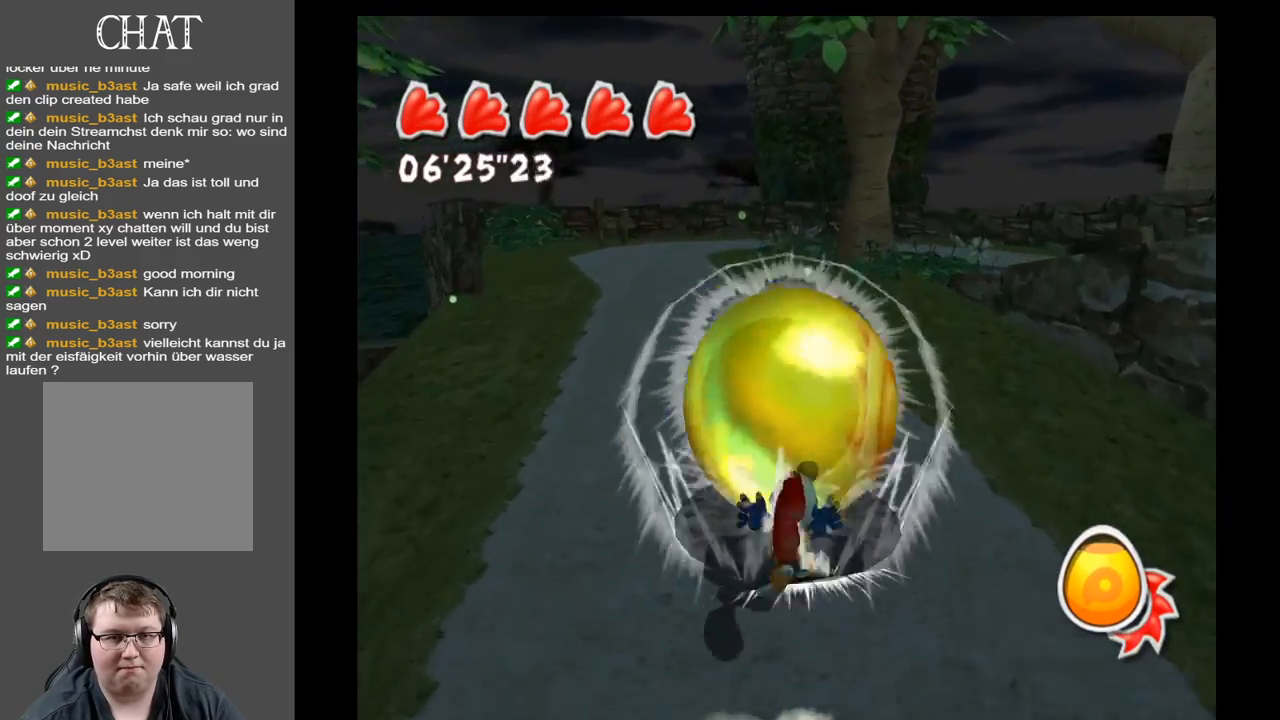
{"buttons": [], "left_stick": "up", "right_stick": "right", "events": [[283, "right_stick", "right"]]}
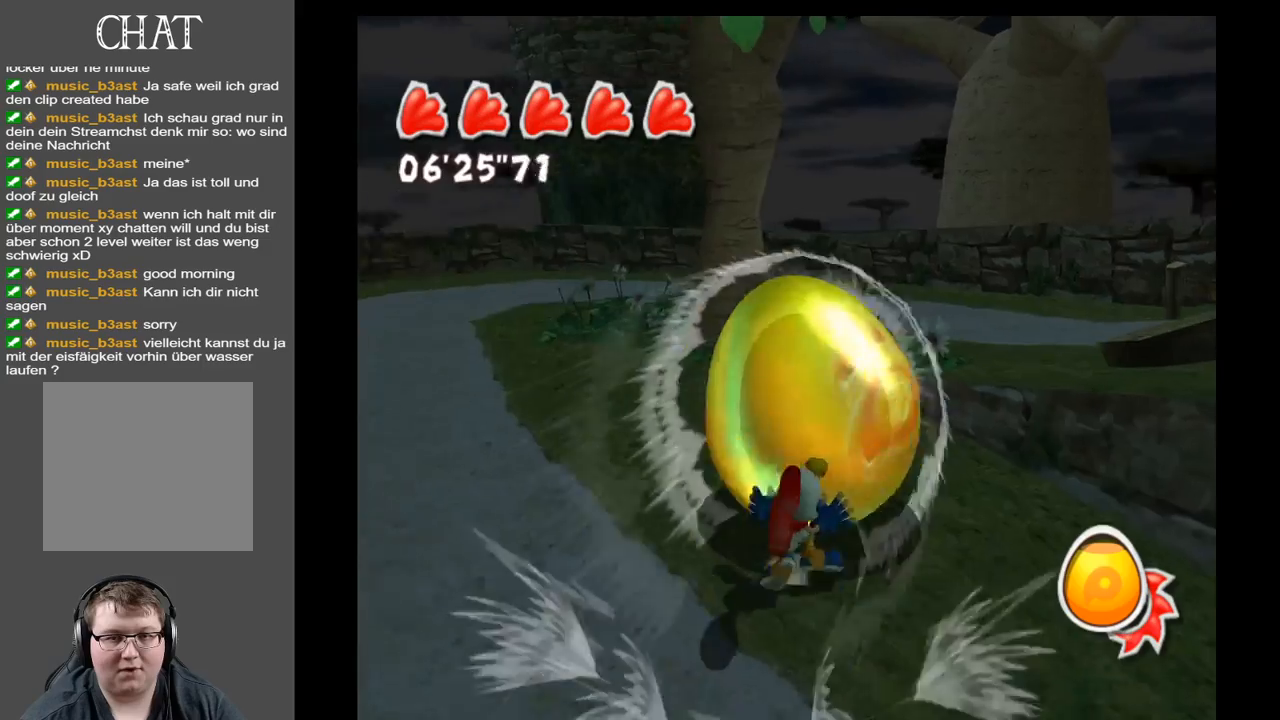
{"buttons": [], "left_stick": "up-right", "right_stick": "right", "events": [[450, "left_stick", "up-right"]]}
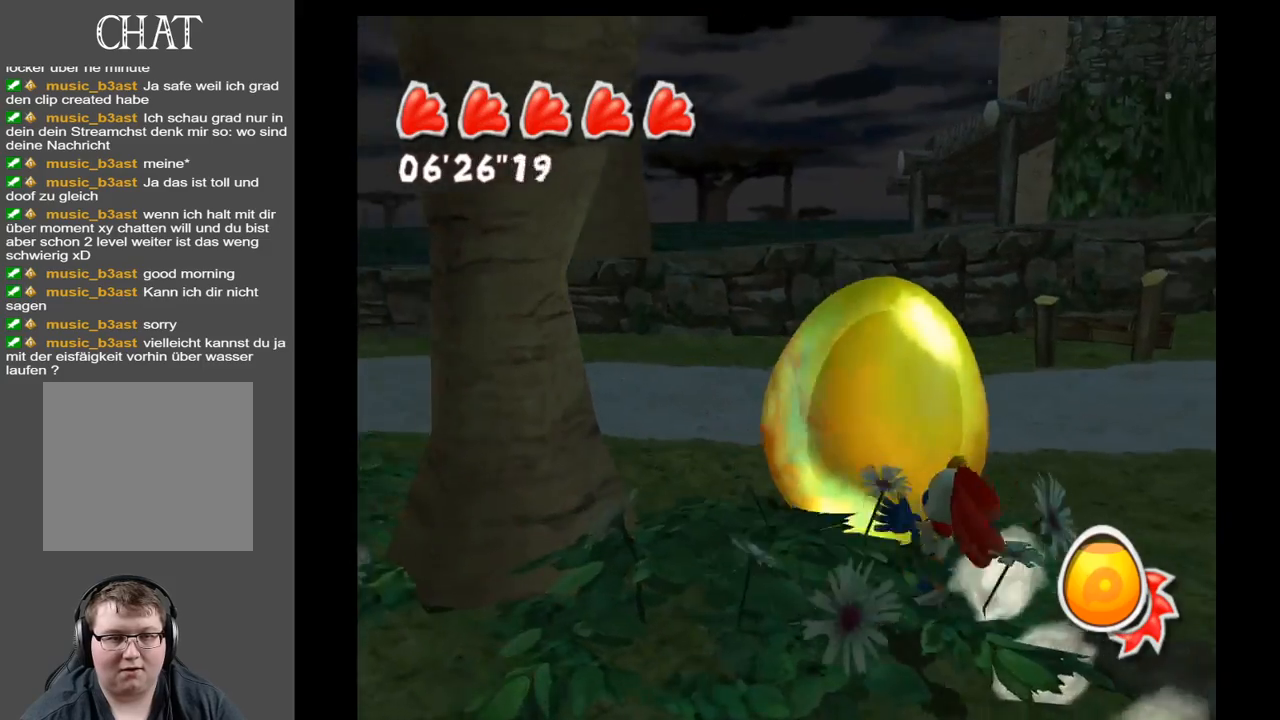
{"buttons": [], "left_stick": "up-right", "right_stick": "up-right", "events": [[500, "right_stick", "up-right"]]}
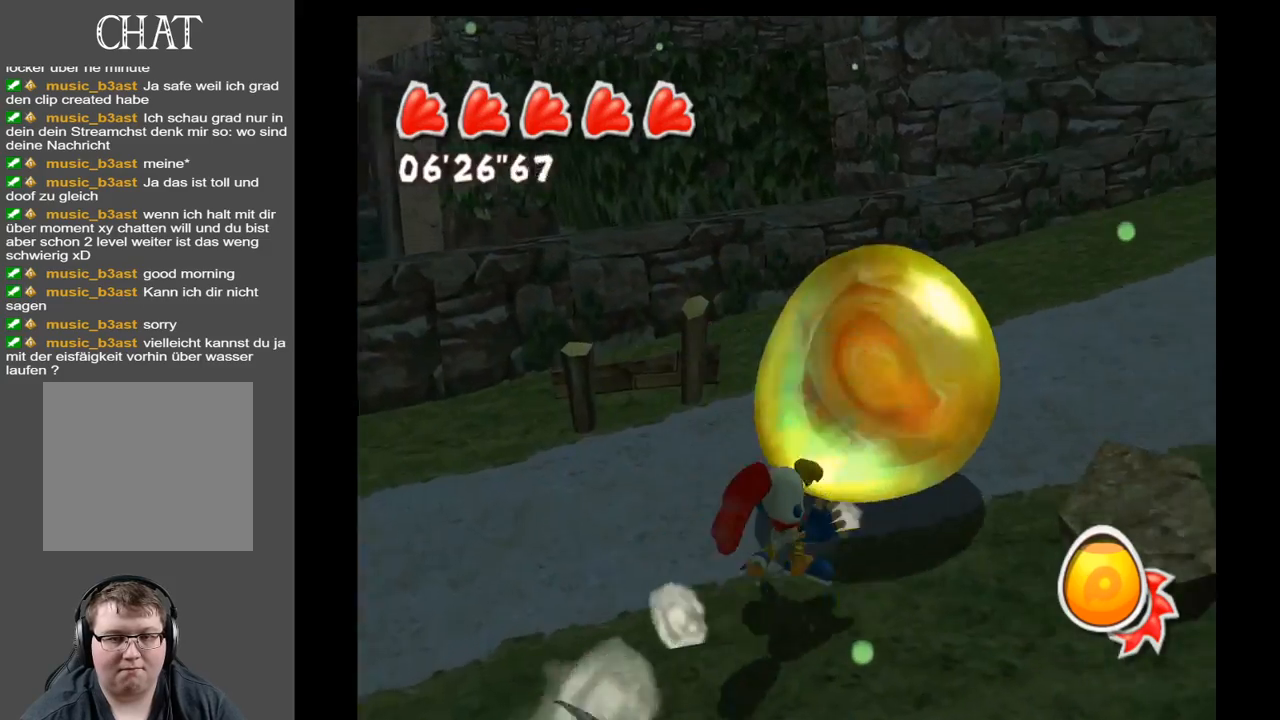
{"buttons": [], "left_stick": "up-right", "right_stick": "up-right", "events": [[17, "R1", "down"], [167, "R1", "up"]]}
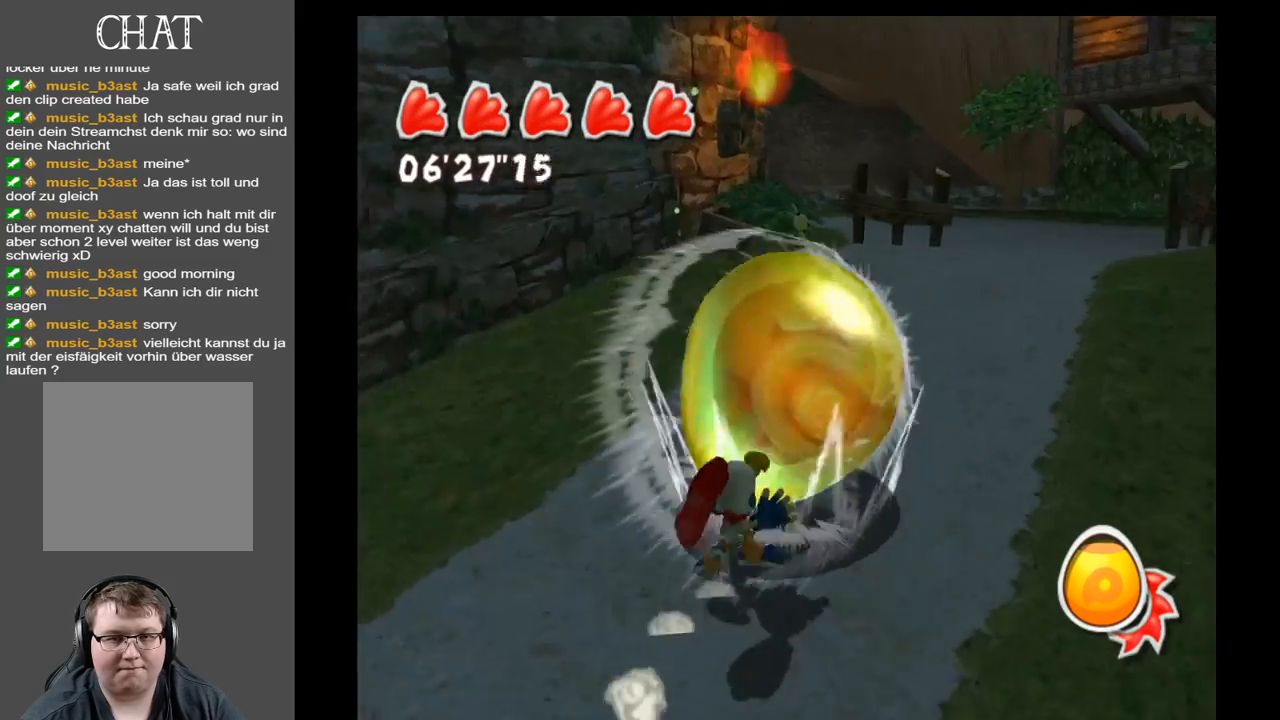
{"buttons": [], "left_stick": "up", "right_stick": "center", "events": [[100, "left_stick", "up"], [317, "right_stick", "center"]]}
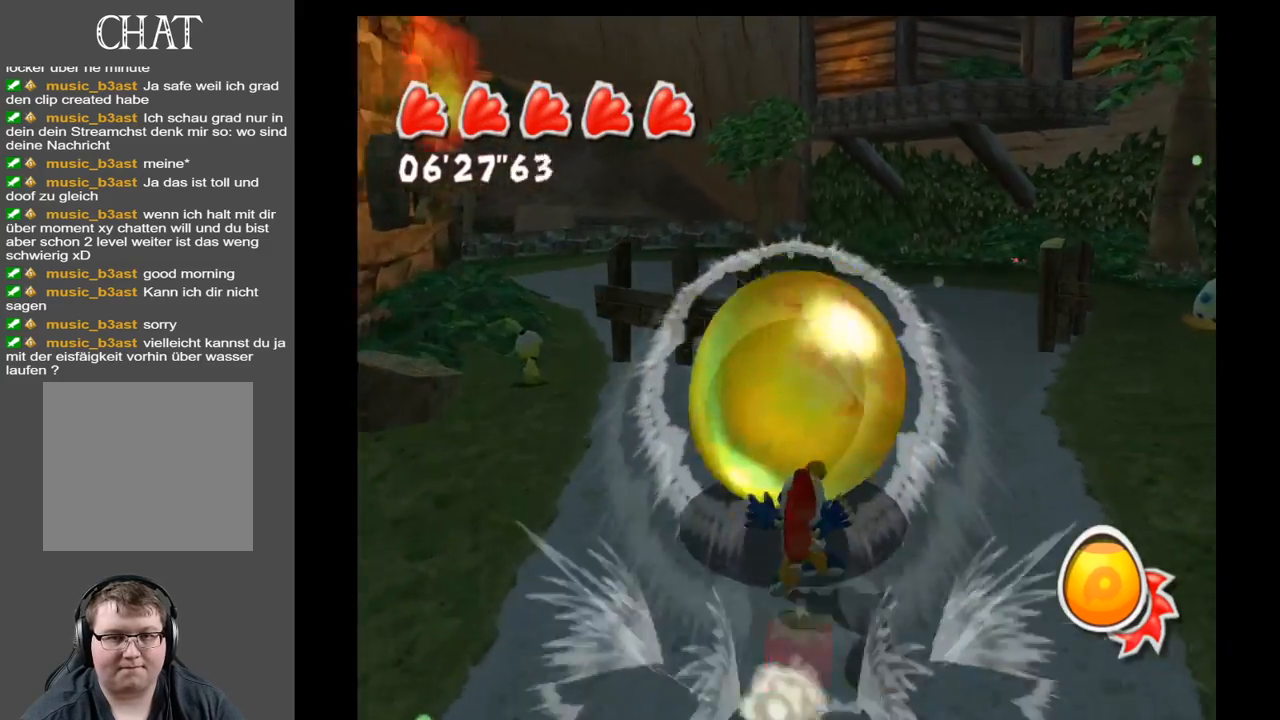
{"buttons": ["R1"], "left_stick": "up", "right_stick": "center", "events": [[33, "left_stick", "up-right"], [333, "left_stick", "up"], [467, "R1", "down"]]}
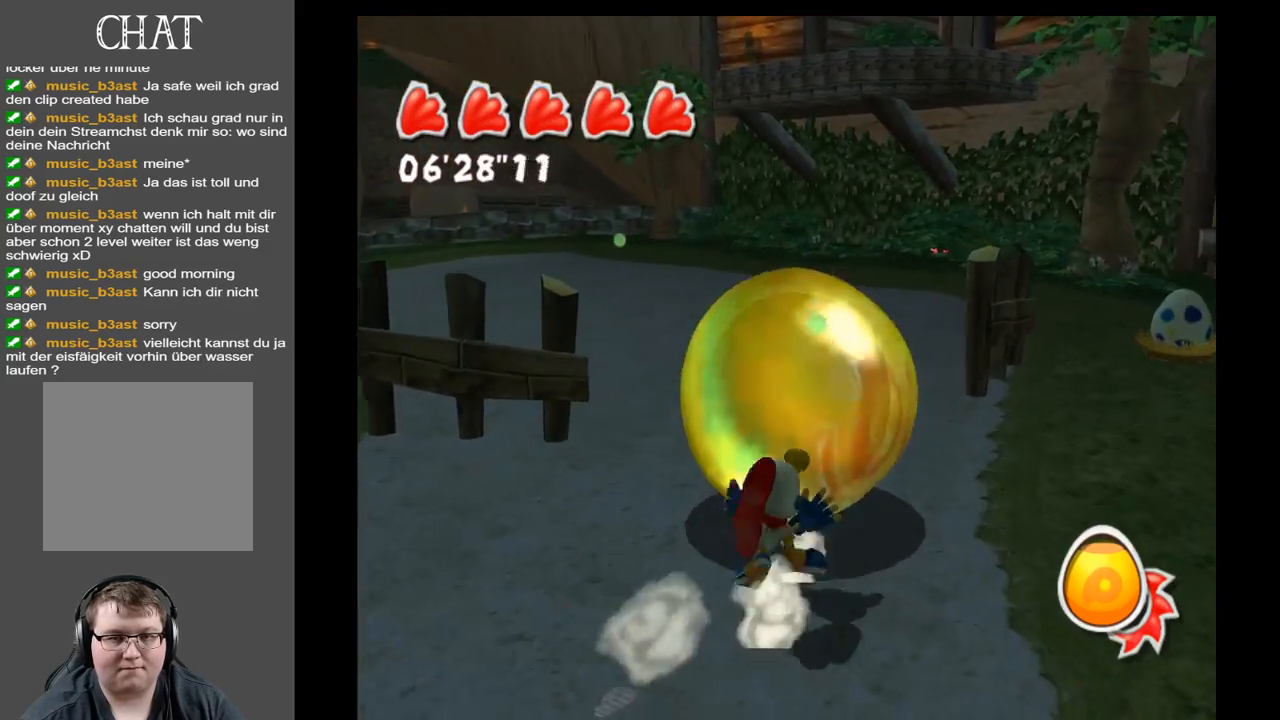
{"buttons": [], "left_stick": "up", "right_stick": "center", "events": [[133, "R1", "up"]]}
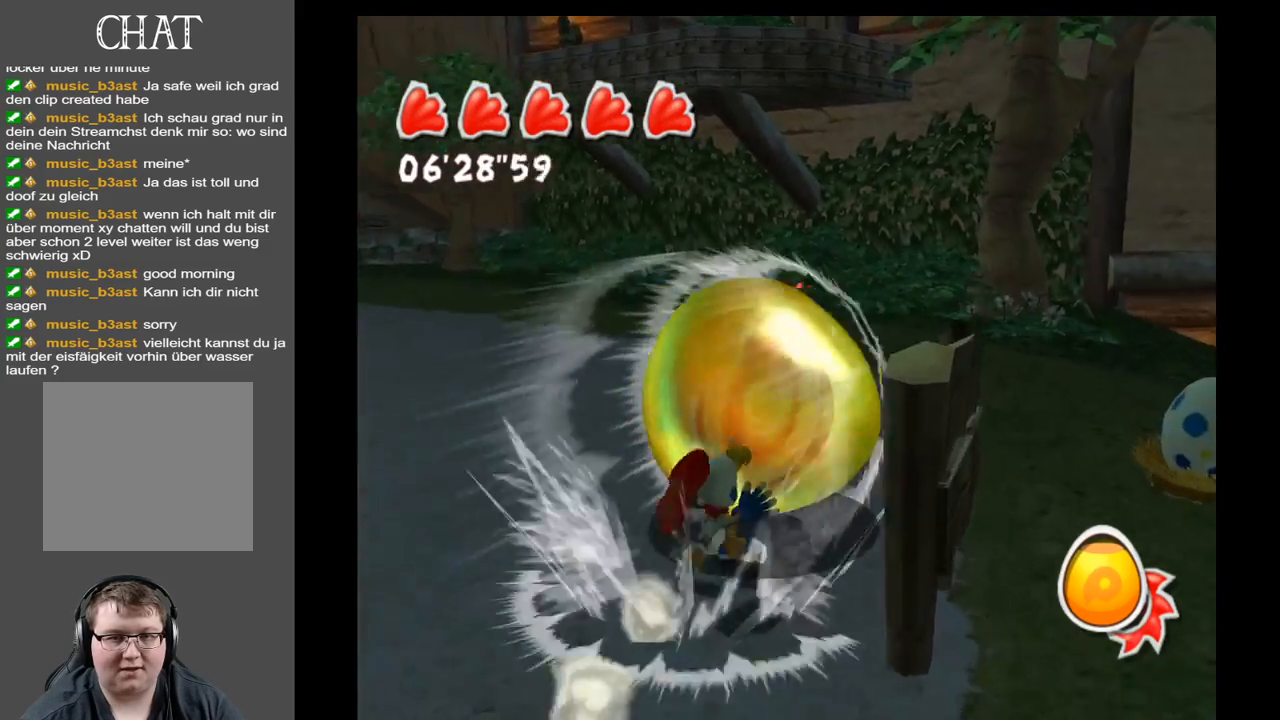
{"buttons": [], "left_stick": "up", "right_stick": "center", "events": []}
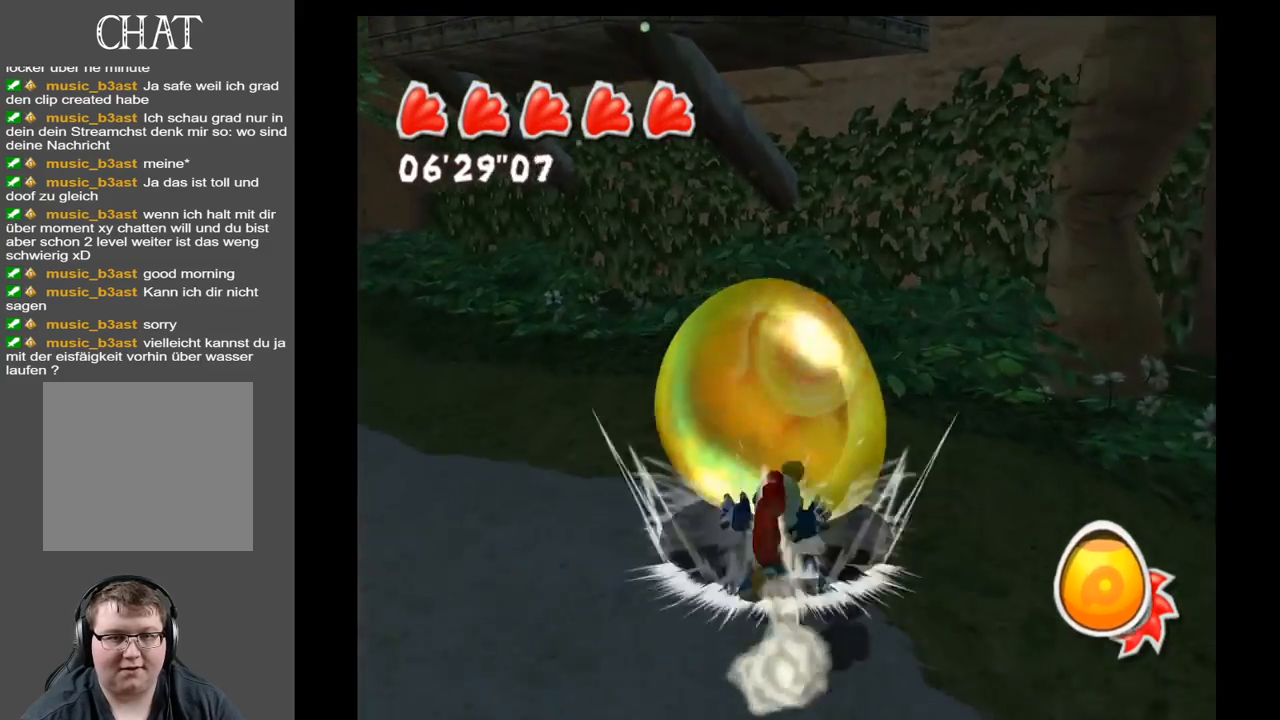
{"buttons": [], "left_stick": "up", "right_stick": "center", "events": []}
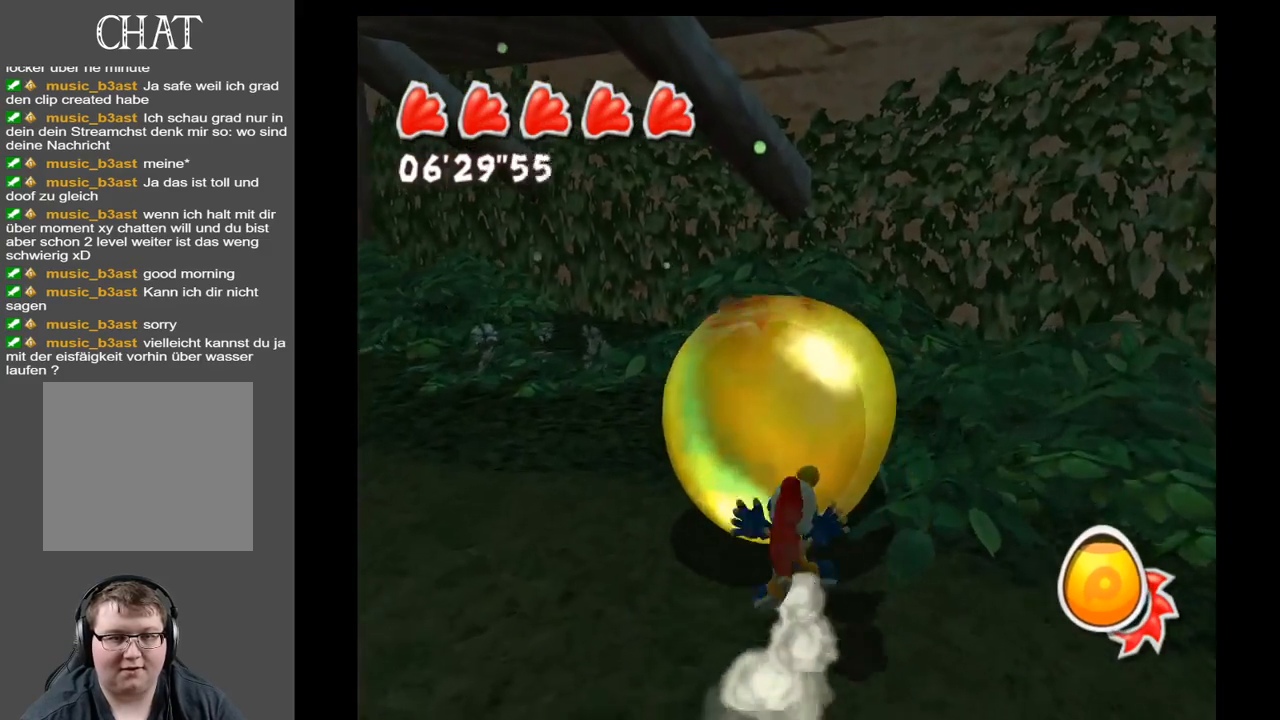
{"buttons": [], "left_stick": "up", "right_stick": "center", "events": []}
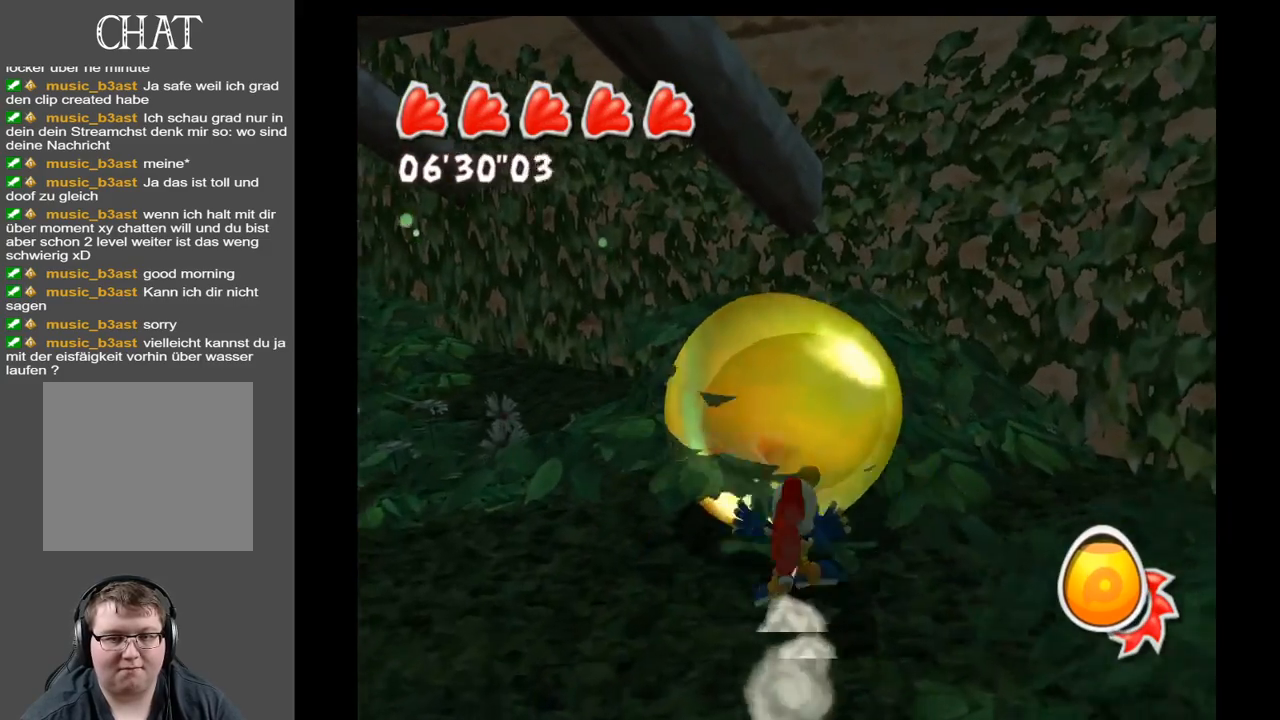
{"buttons": [], "left_stick": "left", "right_stick": "center", "events": [[250, "left_stick", "up-left"], [433, "left_stick", "left"]]}
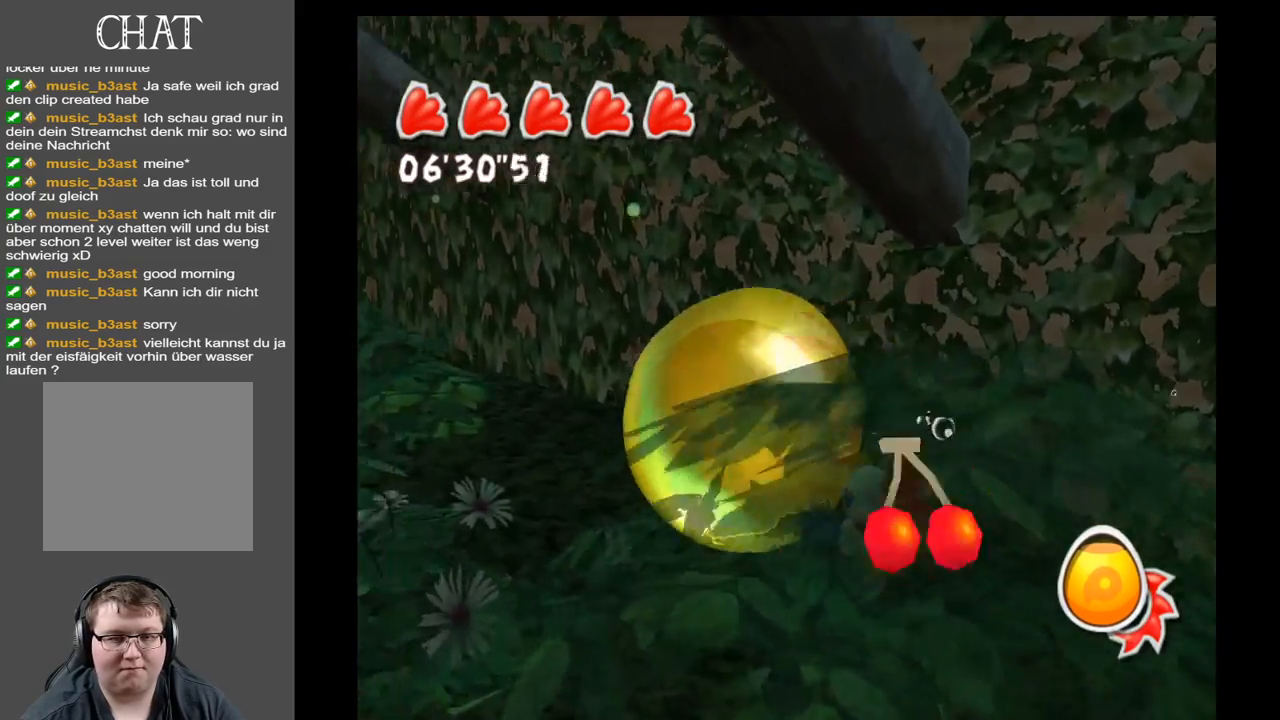
{"buttons": [], "left_stick": "left", "right_stick": "left", "events": [[300, "right_stick", "left"]]}
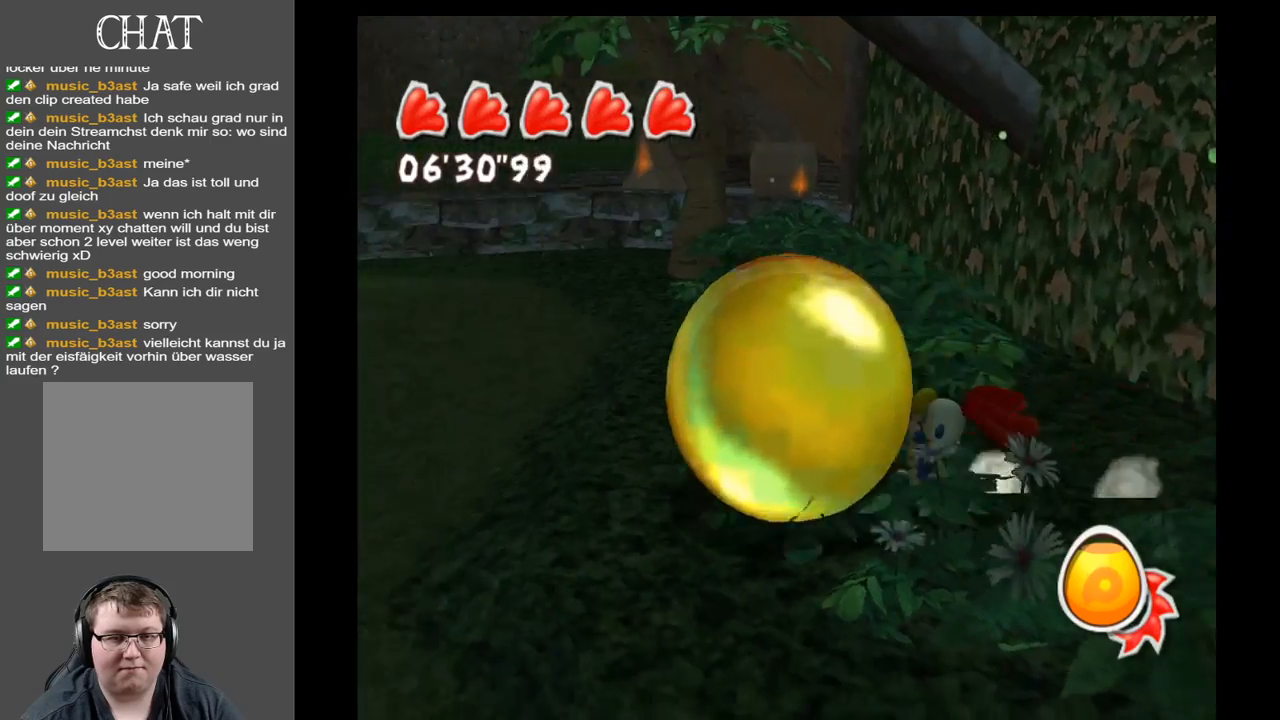
{"buttons": [], "left_stick": "up", "right_stick": "left", "events": [[33, "left_stick", "up-left"], [200, "left_stick", "up"]]}
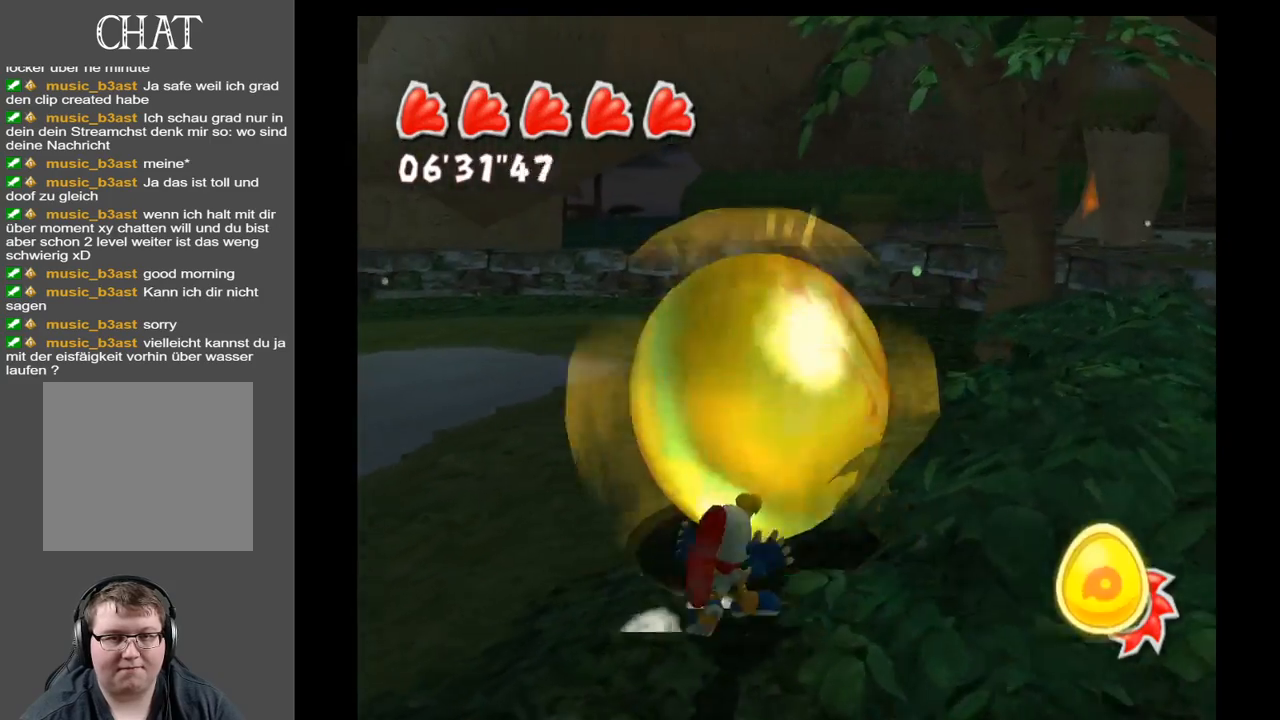
{"buttons": [], "left_stick": "left", "right_stick": "left", "events": [[150, "left_stick", "up-left"], [333, "left_stick", "left"]]}
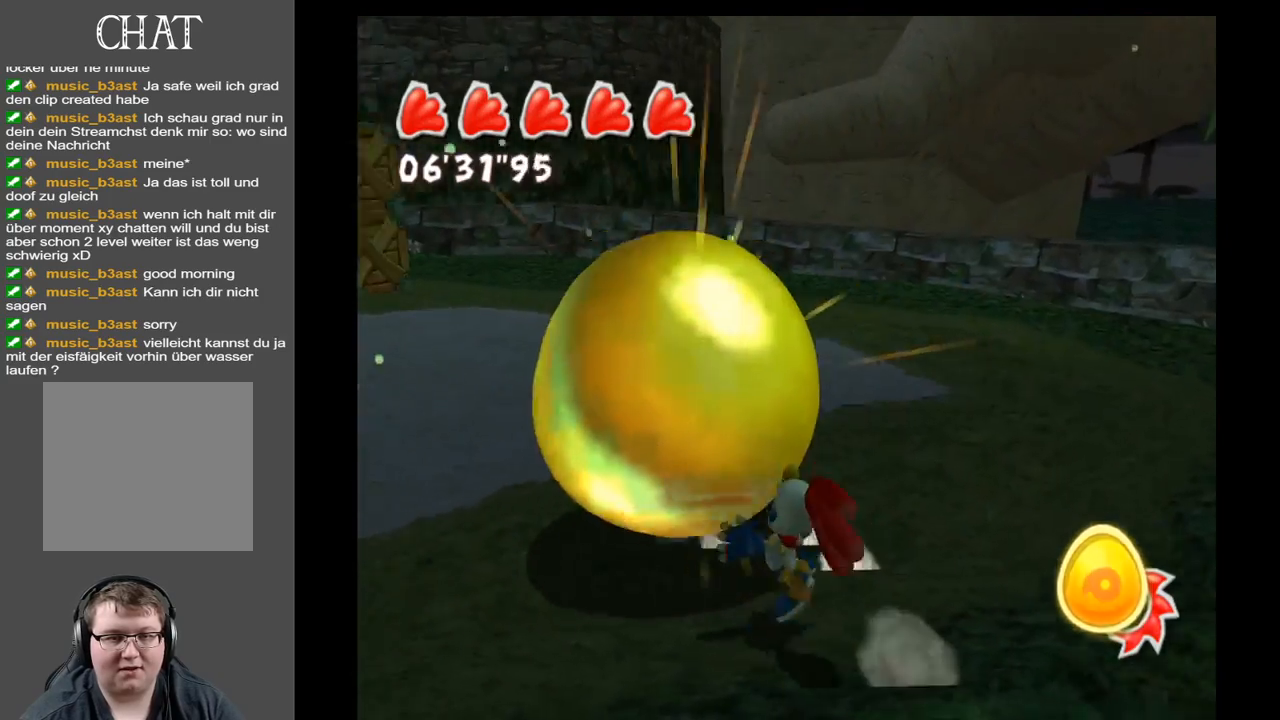
{"buttons": [], "left_stick": "center", "right_stick": "center", "events": [[33, "left_stick", "up-left"], [100, "right_stick", "center"], [133, "left_stick", "center"]]}
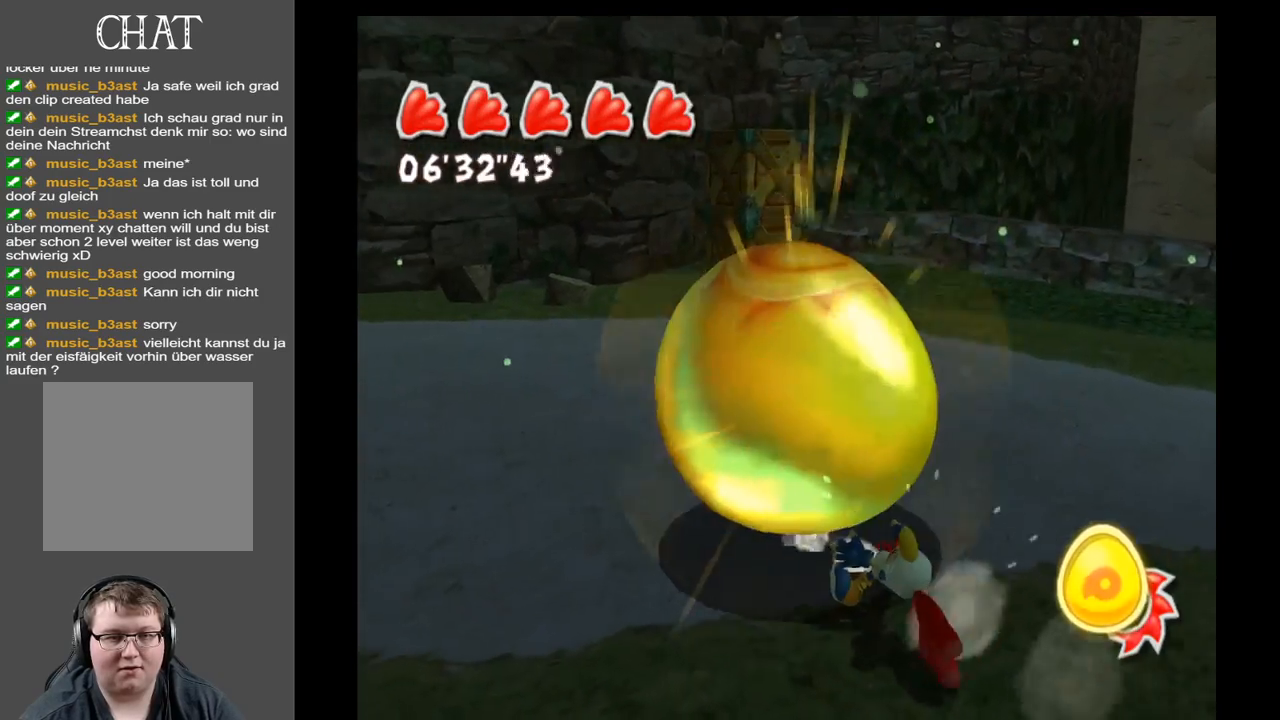
{"buttons": ["R1"], "left_stick": "center", "right_stick": "center", "events": [[417, "R1", "down"]]}
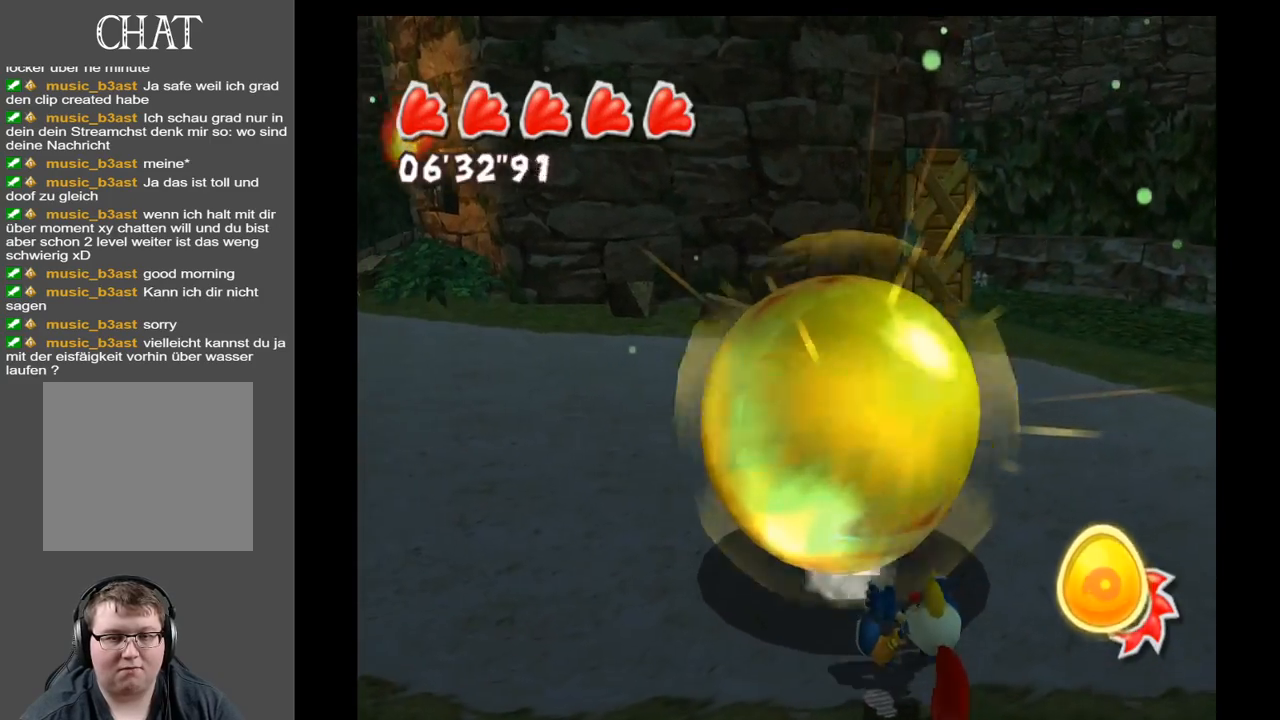
{"buttons": ["R1"], "left_stick": "center", "right_stick": "center", "events": [[50, "R1", "up"], [217, "R1", "down"], [350, "R1", "up"], [417, "R1", "down"]]}
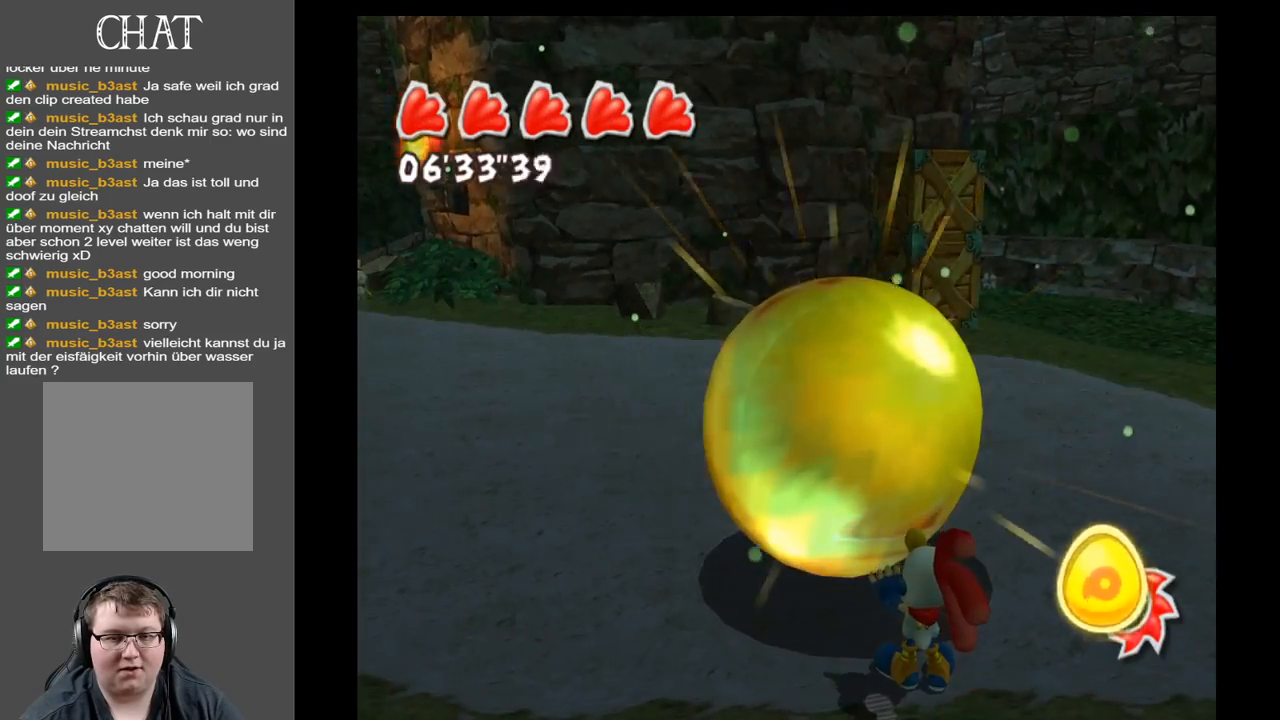
{"buttons": [], "left_stick": "center", "right_stick": "center", "events": [[50, "R1", "up"]]}
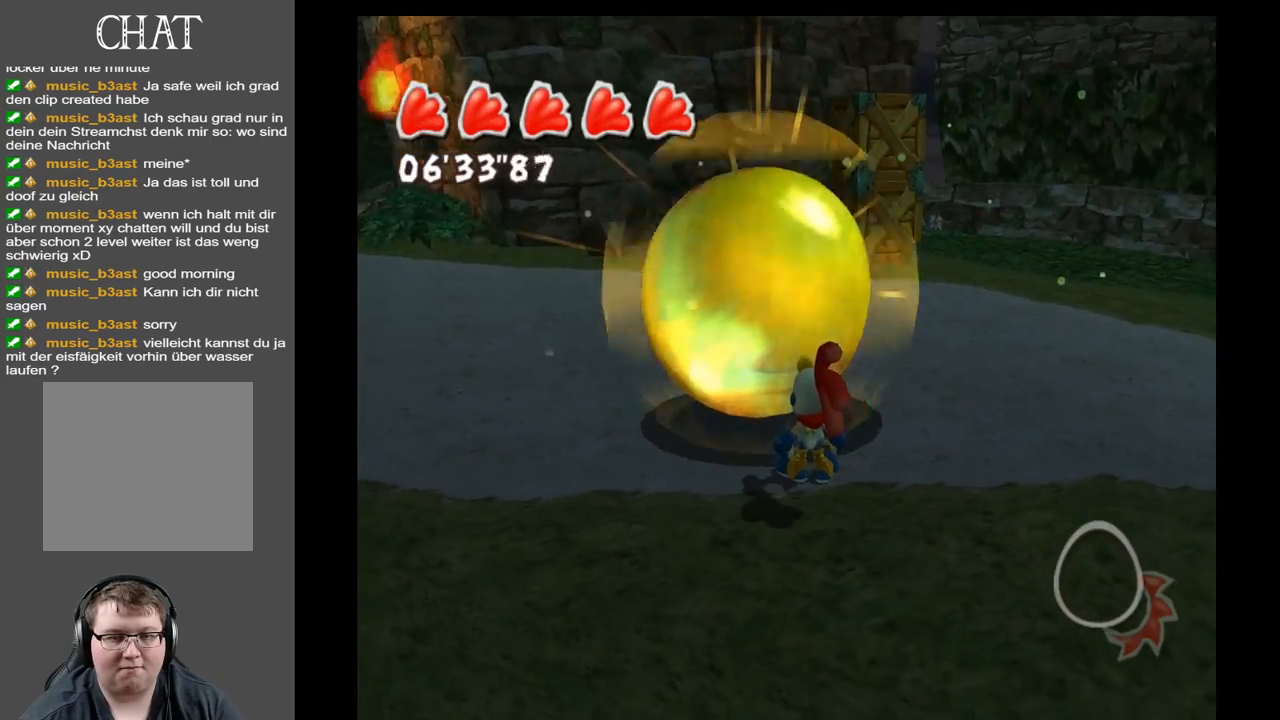
{"buttons": [], "left_stick": "center", "right_stick": "center", "events": [[67, "R1", "down"], [150, "R1", "up"]]}